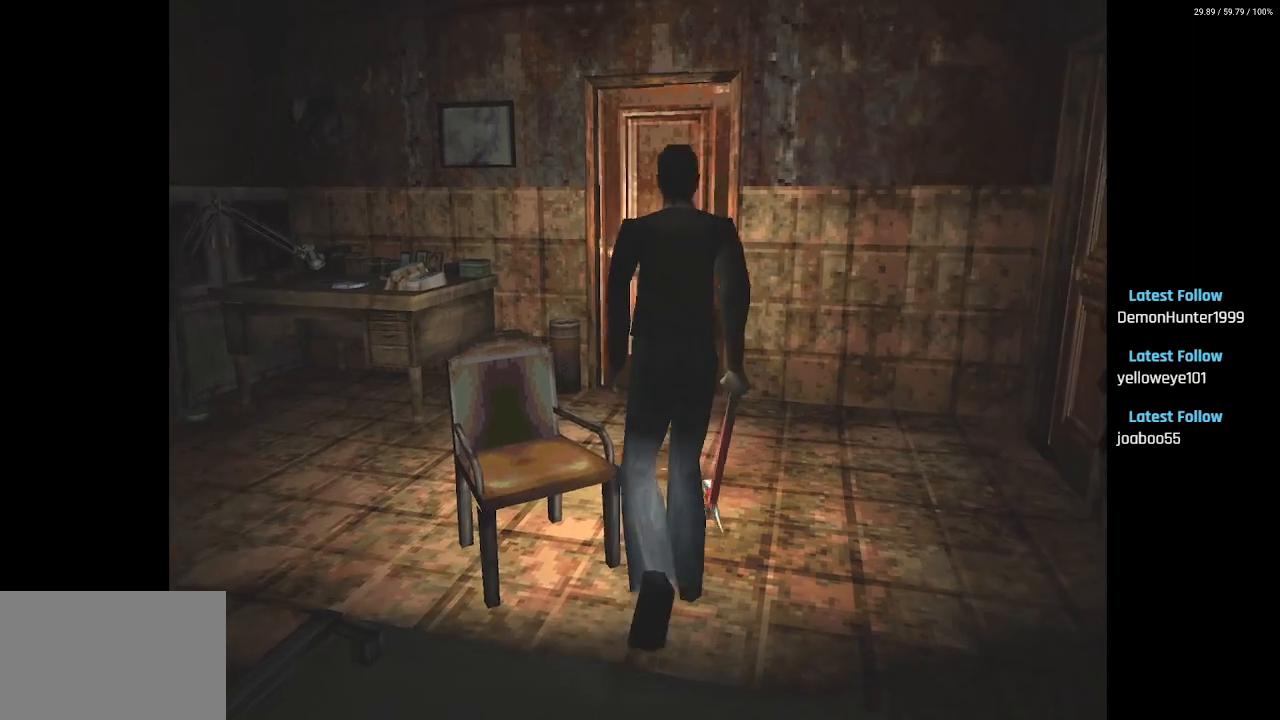
Gameplay with a controller (PlayStation layout); each line is a JSON object with the inputs held at the frame after it. "events" lists button and stick changes between this image and that frame as [ms after this image, input, new state], when the widget could be followed in between.
{"buttons": ["SQUARE", "DPAD_UP", "DPAD_LEFT"], "left_stick": "center", "right_stick": "center", "events": [[33, "SQUARE", "down"], [183, "DPAD_LEFT", "down"]]}
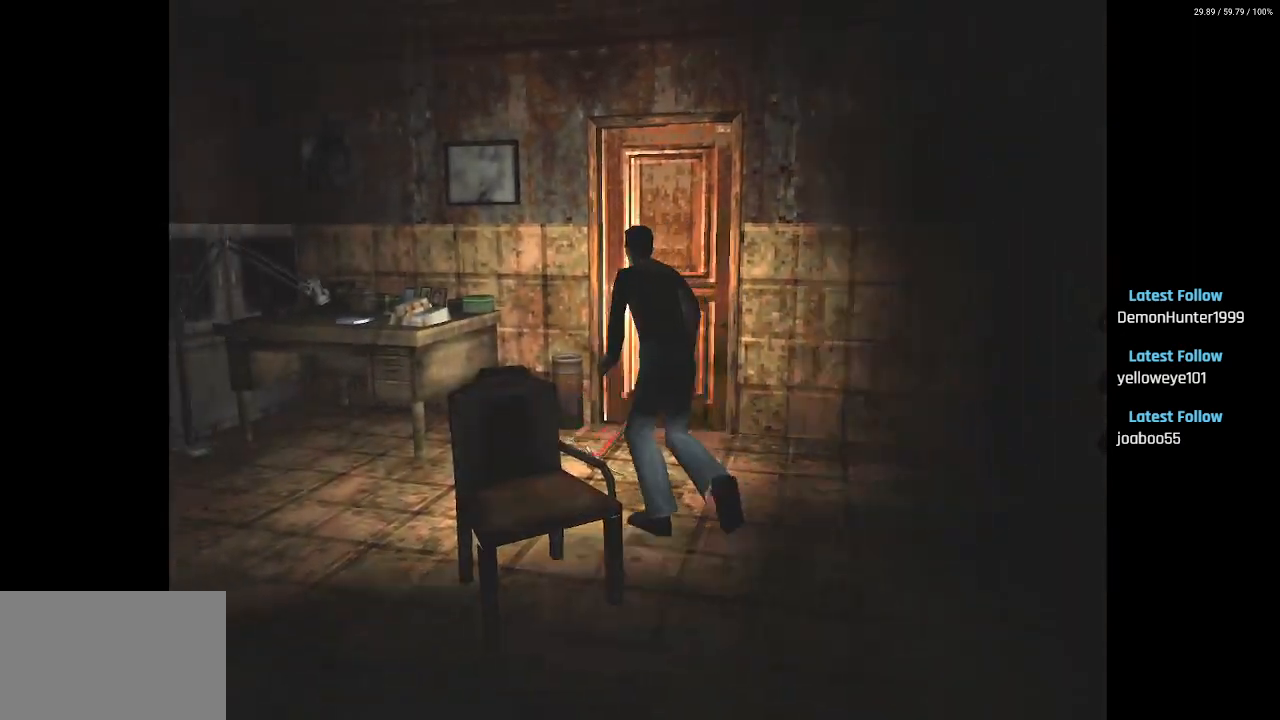
{"buttons": ["SQUARE", "DPAD_UP", "DPAD_LEFT"], "left_stick": "center", "right_stick": "center", "events": [[50, "DPAD_LEFT", "up"], [383, "DPAD_LEFT", "down"]]}
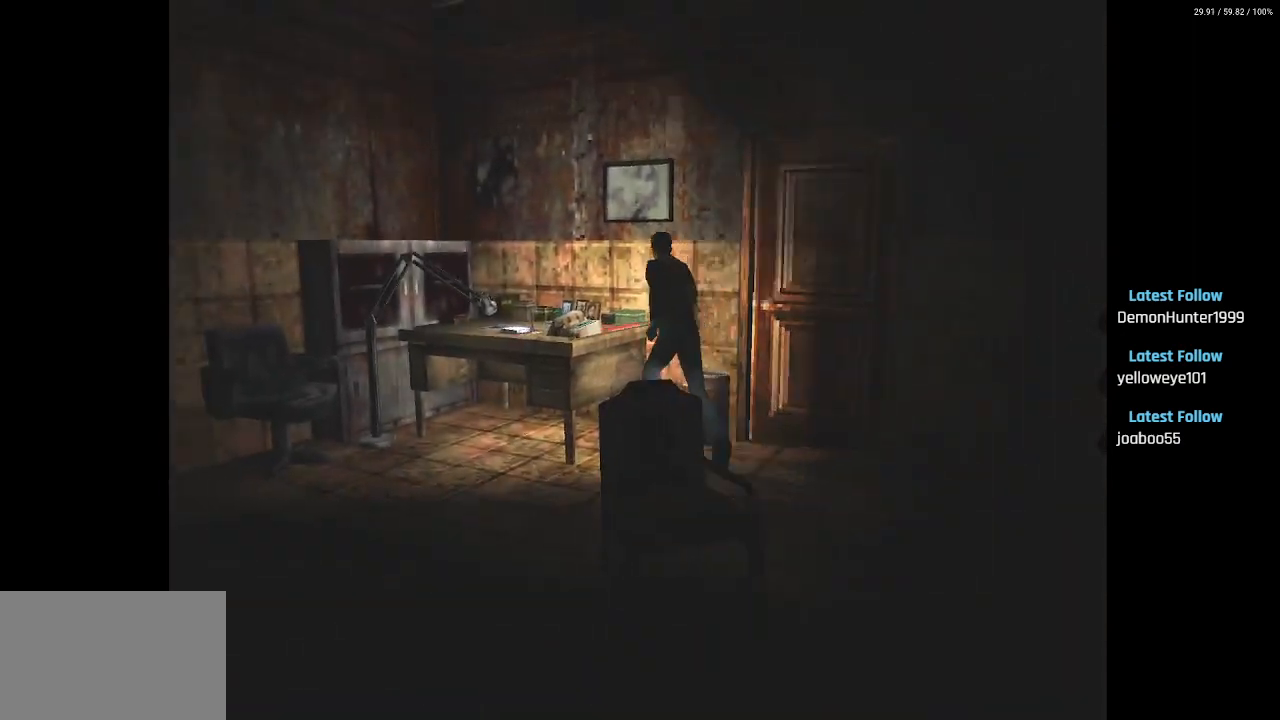
{"buttons": ["SQUARE", "DPAD_UP"], "left_stick": "center", "right_stick": "center", "events": [[33, "CROSS", "down"], [50, "DPAD_LEFT", "up"], [150, "CROSS", "up"], [250, "DPAD_LEFT", "down"], [283, "CROSS", "down"], [400, "CROSS", "up"], [483, "DPAD_LEFT", "up"]]}
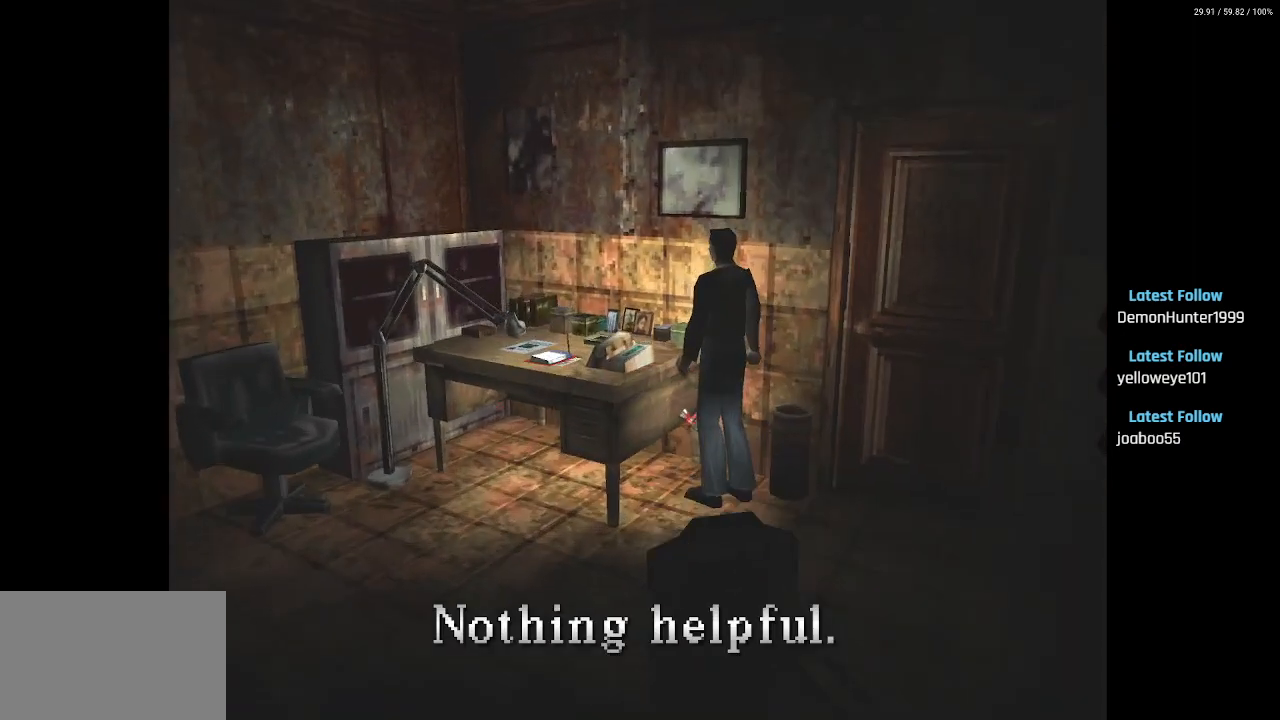
{"buttons": ["DPAD_LEFT"], "left_stick": "center", "right_stick": "center", "events": [[150, "DPAD_UP", "up"], [217, "SQUARE", "up"], [350, "CROSS", "down"], [383, "DPAD_LEFT", "down"], [483, "CROSS", "up"]]}
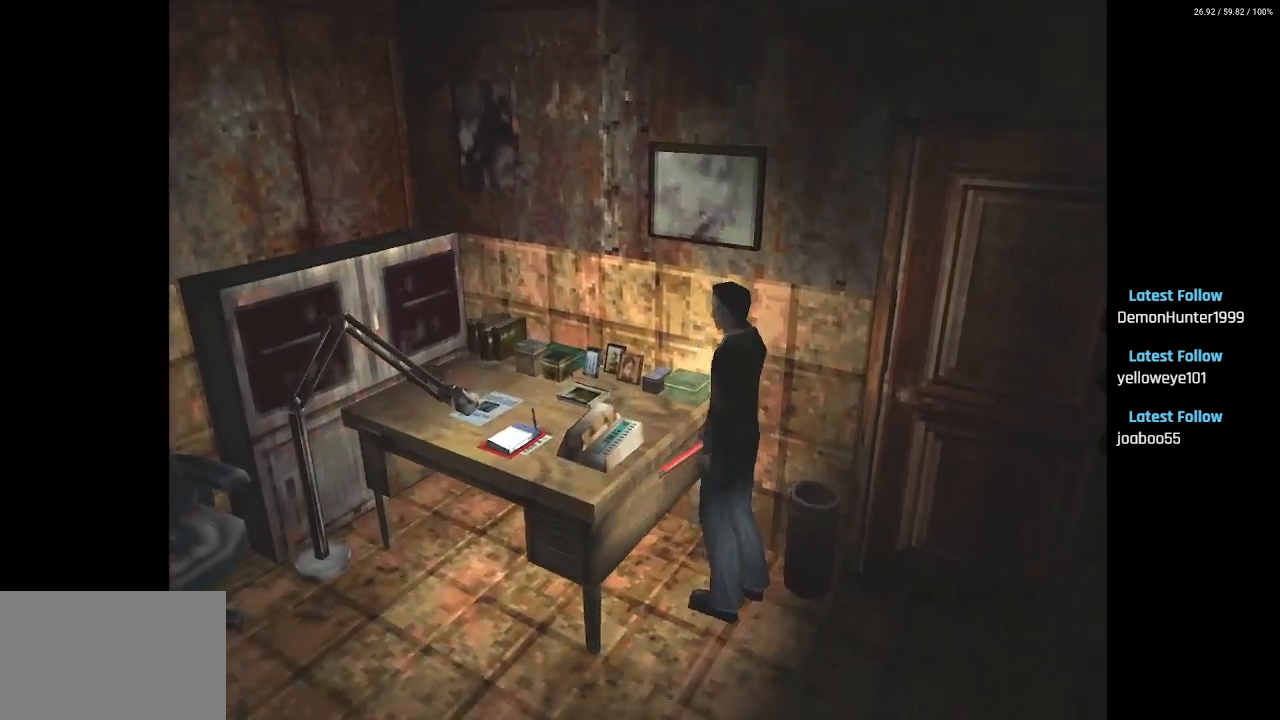
{"buttons": ["SQUARE", "DPAD_UP"], "left_stick": "center", "right_stick": "center", "events": [[133, "DPAD_UP", "down"], [167, "DPAD_LEFT", "up"], [267, "SQUARE", "down"]]}
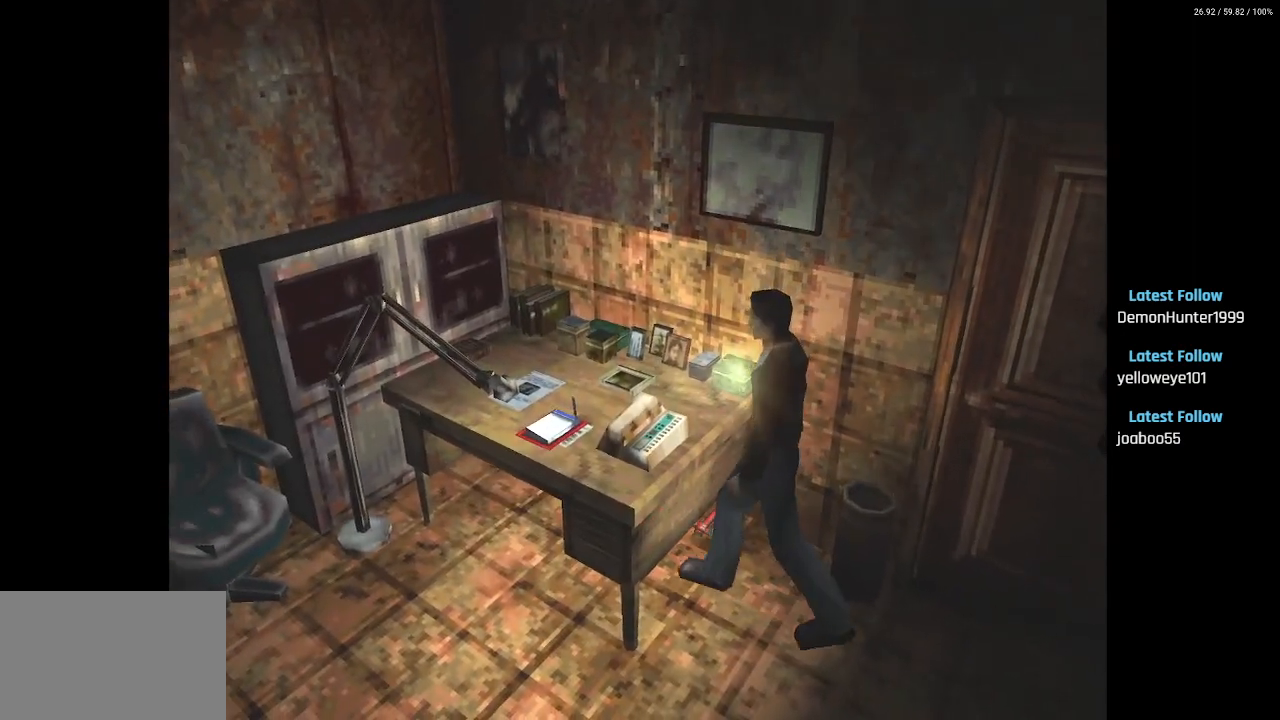
{"buttons": ["SQUARE", "DPAD_UP"], "left_stick": "center", "right_stick": "center", "events": [[283, "DPAD_LEFT", "down"], [333, "DPAD_UP", "up"], [400, "DPAD_UP", "down"], [467, "DPAD_LEFT", "up"]]}
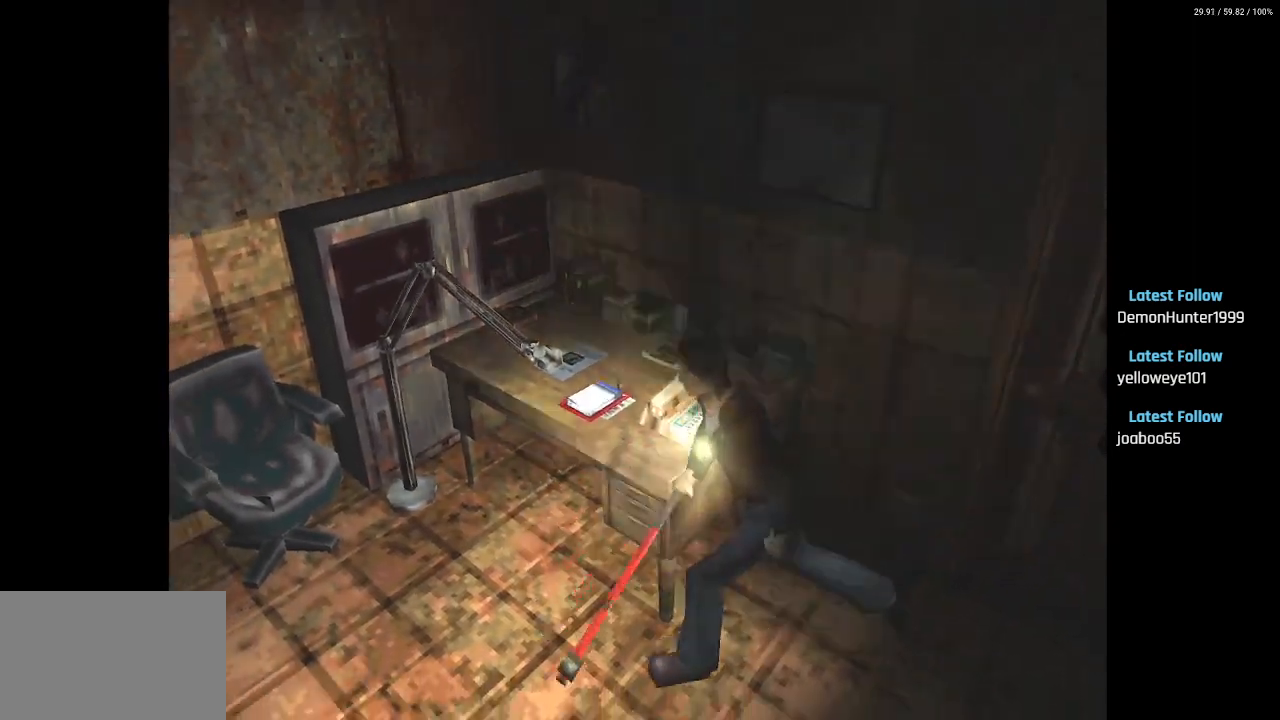
{"buttons": ["DPAD_RIGHT"], "left_stick": "center", "right_stick": "center", "events": [[100, "DPAD_RIGHT", "down"], [133, "SQUARE", "up"], [183, "DPAD_UP", "up"]]}
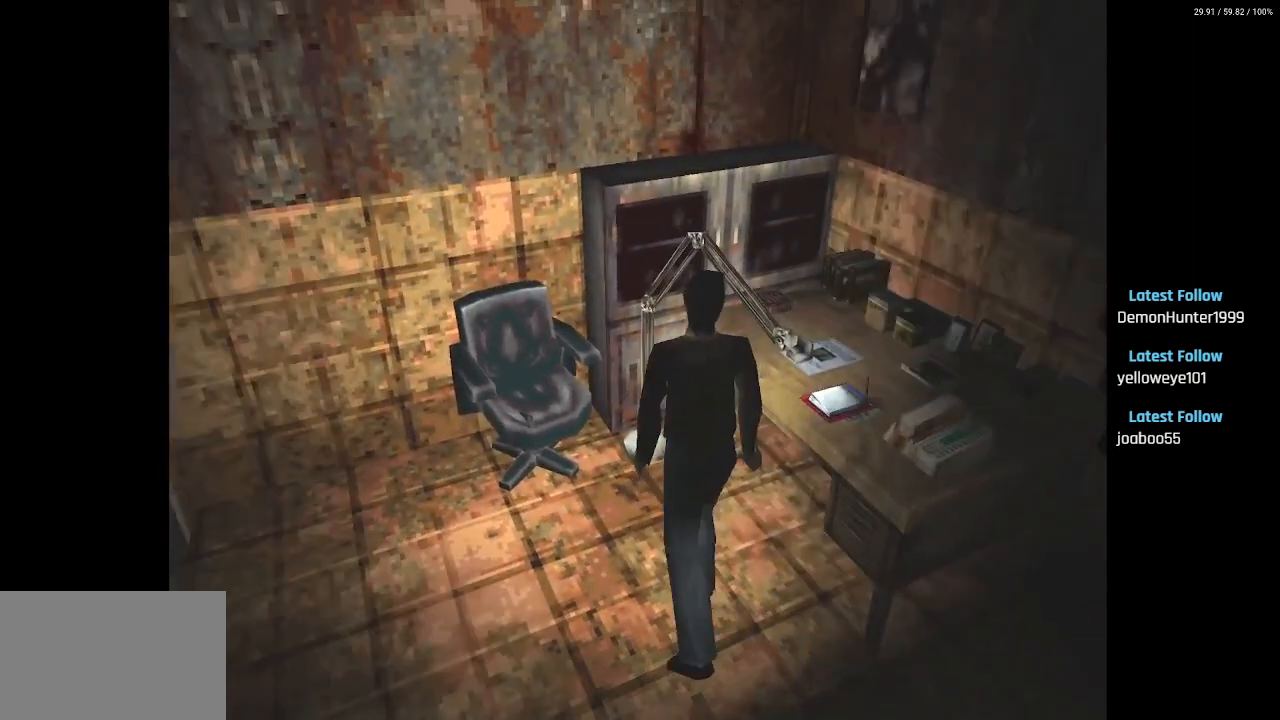
{"buttons": ["CROSS", "DPAD_UP", "DPAD_RIGHT"], "left_stick": "center", "right_stick": "center", "events": [[250, "DPAD_UP", "down"], [450, "CROSS", "down"]]}
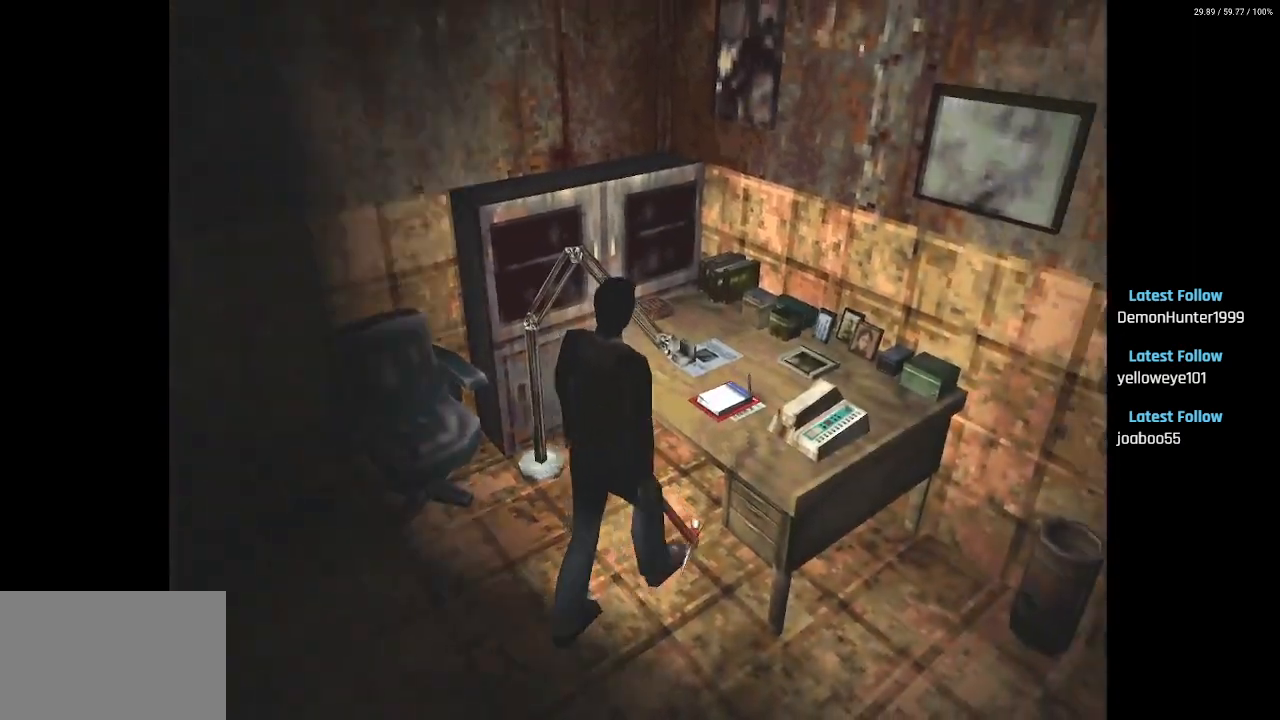
{"buttons": ["CROSS"], "left_stick": "center", "right_stick": "center", "events": [[33, "CROSS", "up"], [117, "CROSS", "down"], [183, "DPAD_RIGHT", "up"], [200, "CROSS", "up"], [233, "DPAD_UP", "up"], [300, "CROSS", "down"], [367, "CROSS", "up"], [500, "CROSS", "down"]]}
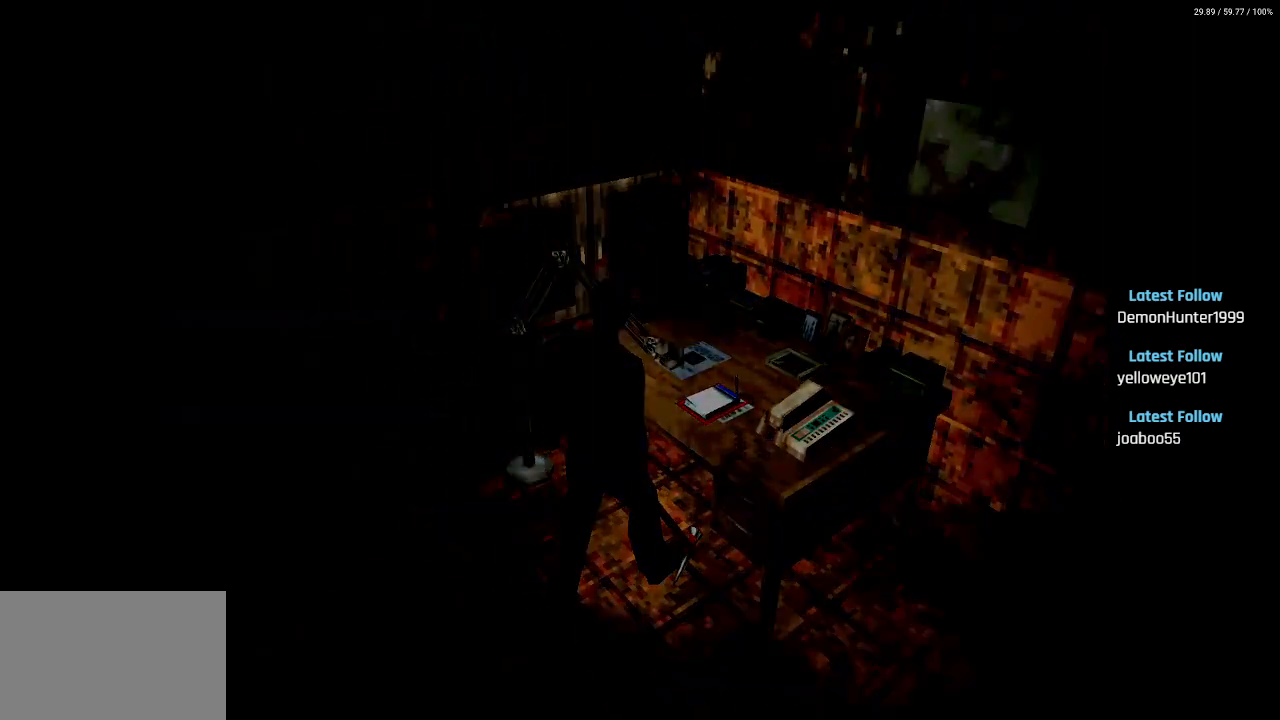
{"buttons": ["CROSS"], "left_stick": "center", "right_stick": "center", "events": [[100, "CROSS", "up"], [217, "CROSS", "down"], [333, "CROSS", "up"], [417, "CROSS", "down"]]}
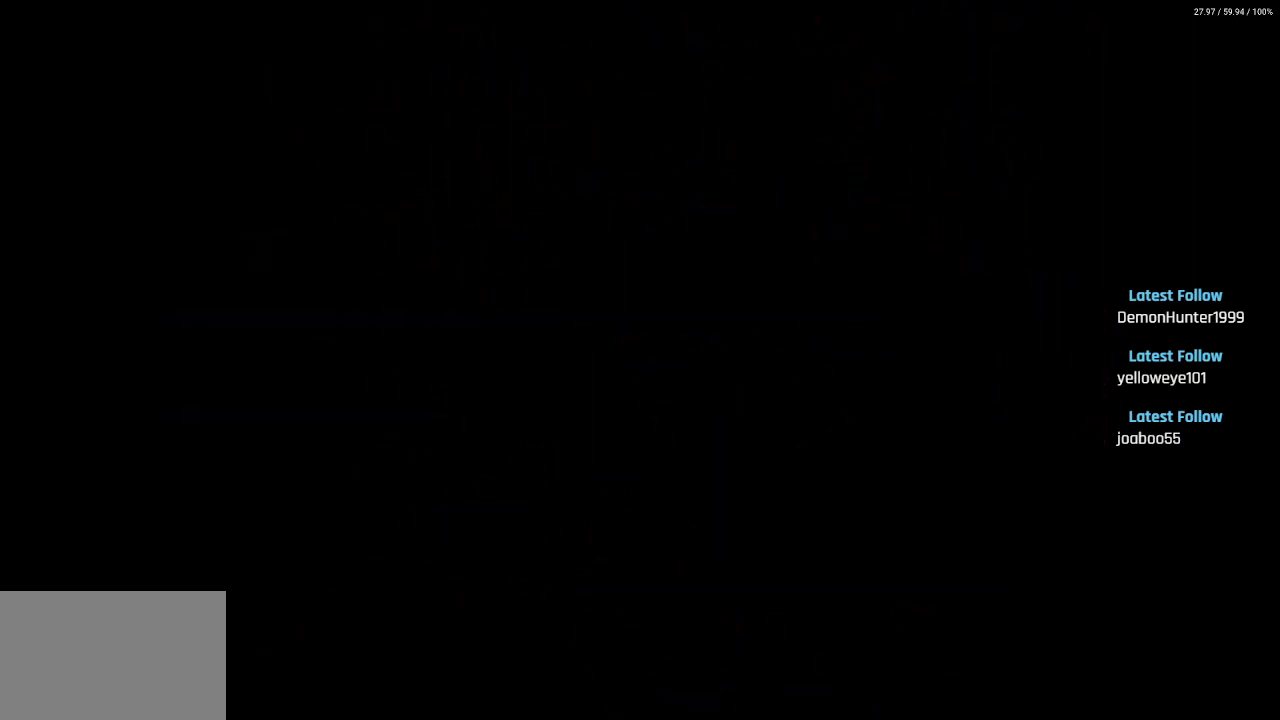
{"buttons": [], "left_stick": "center", "right_stick": "center", "events": [[33, "CROSS", "up"]]}
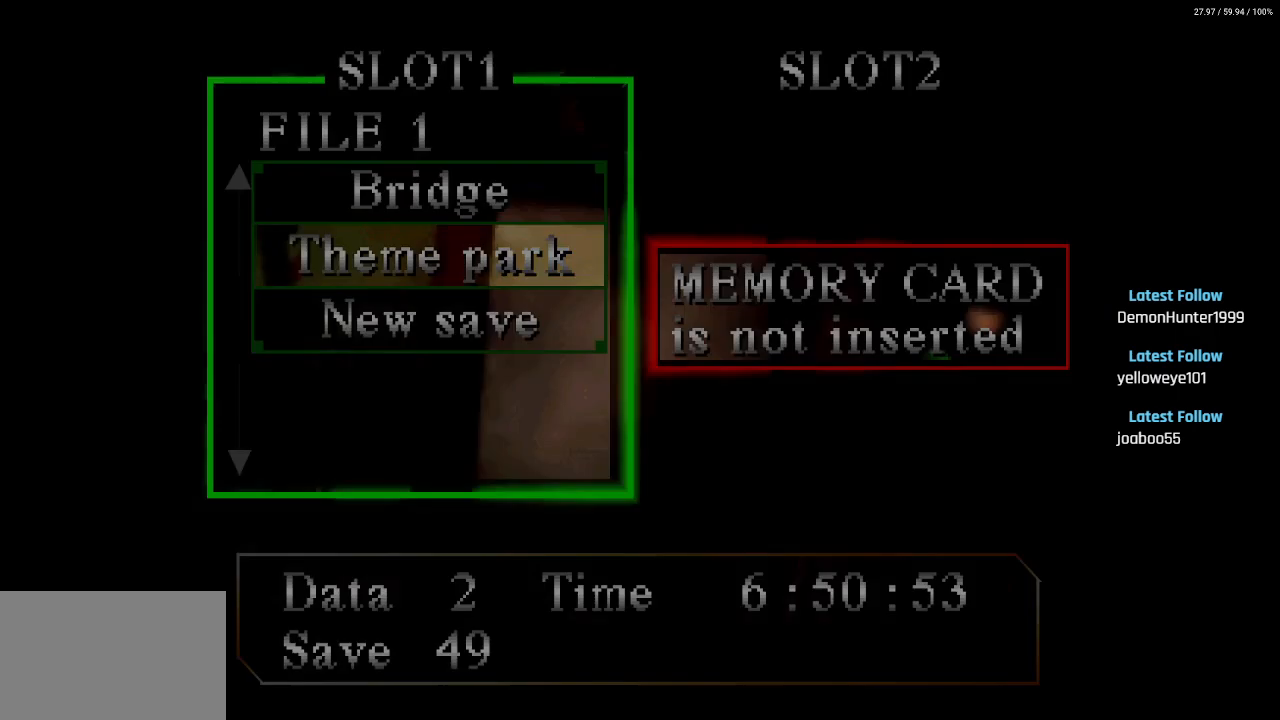
{"buttons": [], "left_stick": "center", "right_stick": "center", "events": []}
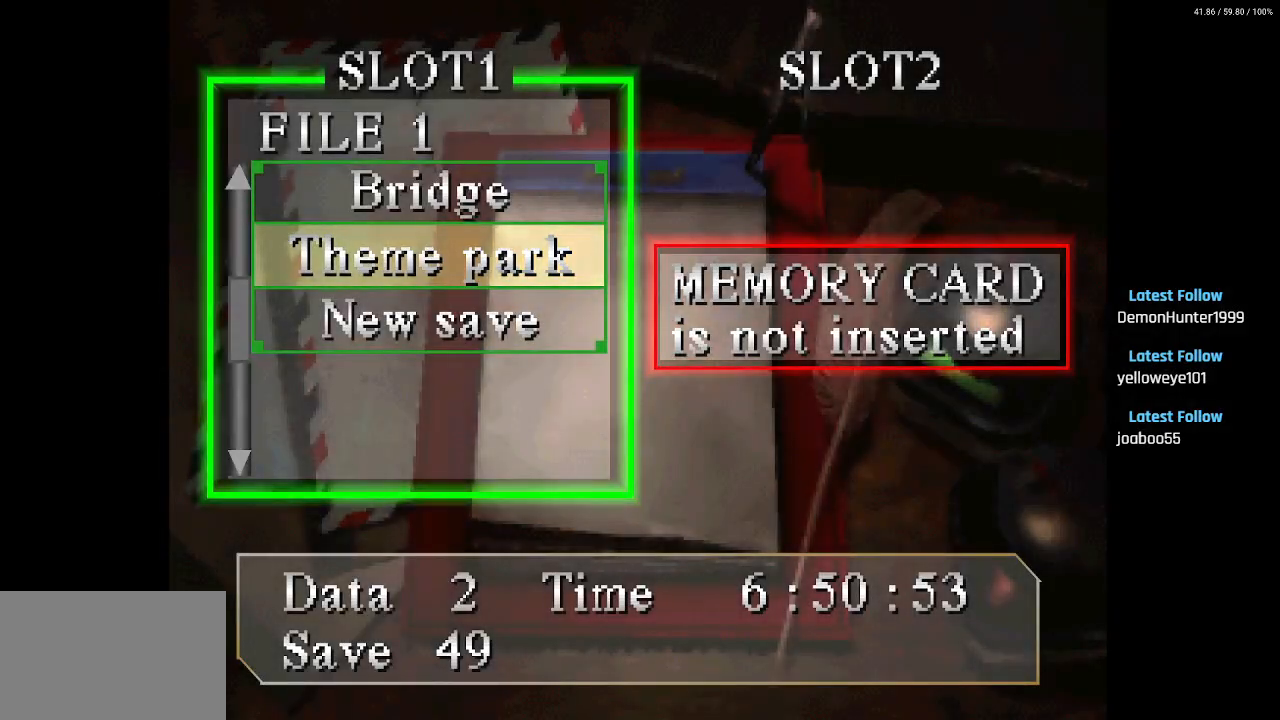
{"buttons": ["CROSS", "DPAD_LEFT"], "left_stick": "center", "right_stick": "center", "events": [[217, "CROSS", "down"], [283, "CROSS", "up"], [417, "DPAD_LEFT", "down"], [500, "CROSS", "down"]]}
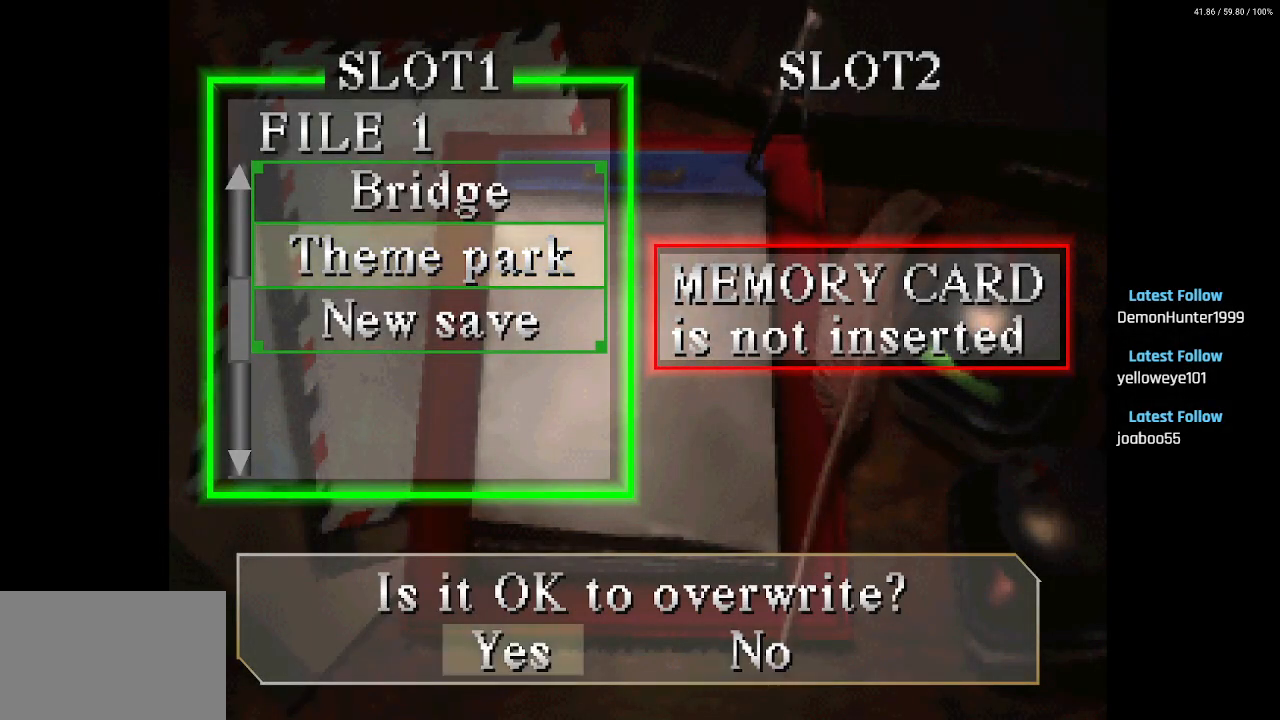
{"buttons": ["CIRCLE"], "left_stick": "center", "right_stick": "center", "events": [[33, "DPAD_LEFT", "up"], [117, "CROSS", "up"], [217, "CIRCLE", "down"], [300, "CIRCLE", "up"], [433, "CIRCLE", "down"]]}
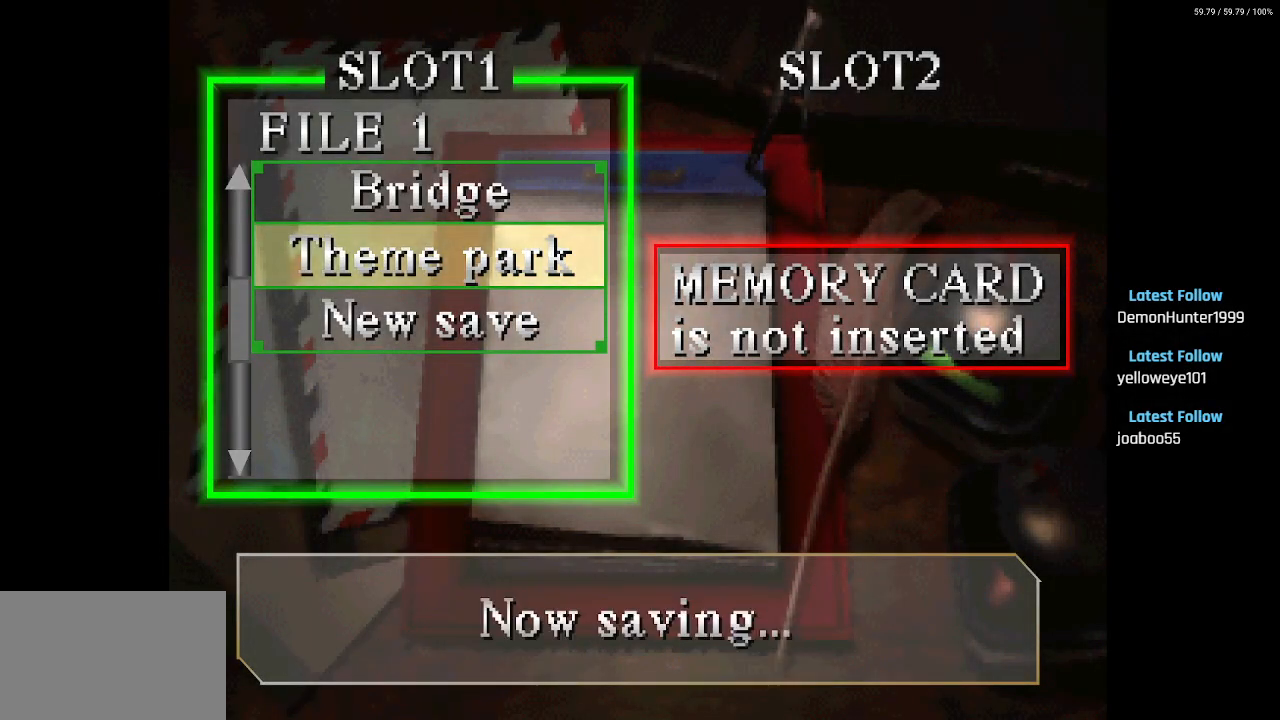
{"buttons": [], "left_stick": "center", "right_stick": "center", "events": [[33, "CIRCLE", "up"], [117, "CIRCLE", "down"], [183, "CIRCLE", "up"], [417, "CIRCLE", "down"], [450, "CIRCLE", "up"]]}
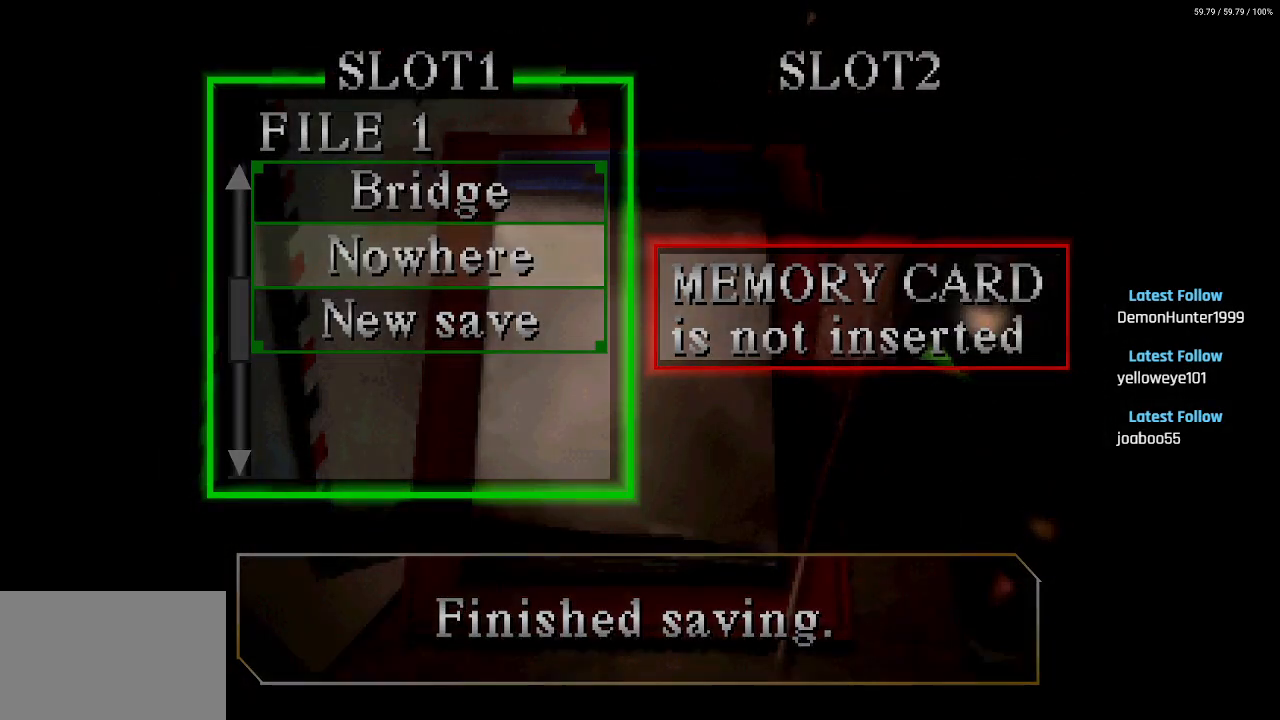
{"buttons": ["DPAD_LEFT"], "left_stick": "center", "right_stick": "center", "events": [[67, "CIRCLE", "down"], [133, "CIRCLE", "up"], [217, "CIRCLE", "down"], [300, "CIRCLE", "up"], [383, "DPAD_LEFT", "down"]]}
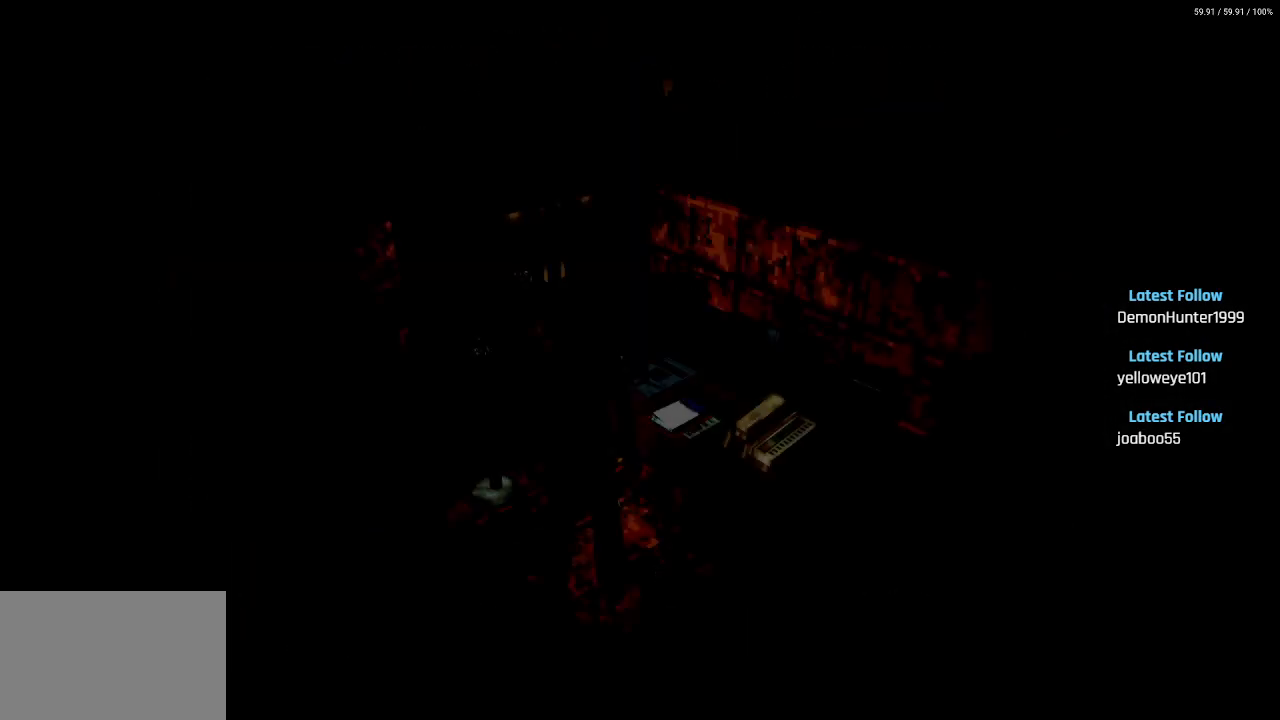
{"buttons": ["DPAD_LEFT"], "left_stick": "center", "right_stick": "center", "events": []}
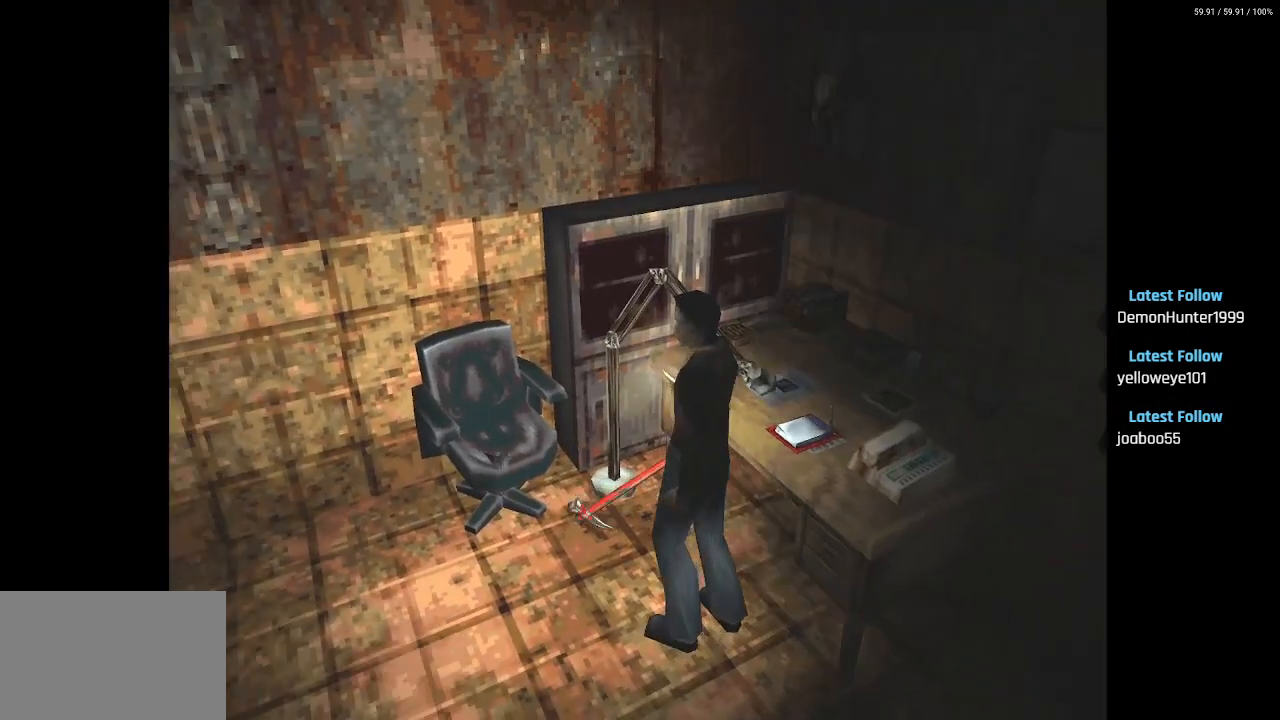
{"buttons": ["SQUARE", "DPAD_UP"], "left_stick": "center", "right_stick": "center", "events": [[17, "DPAD_UP", "down"], [333, "SQUARE", "down"], [350, "DPAD_LEFT", "up"]]}
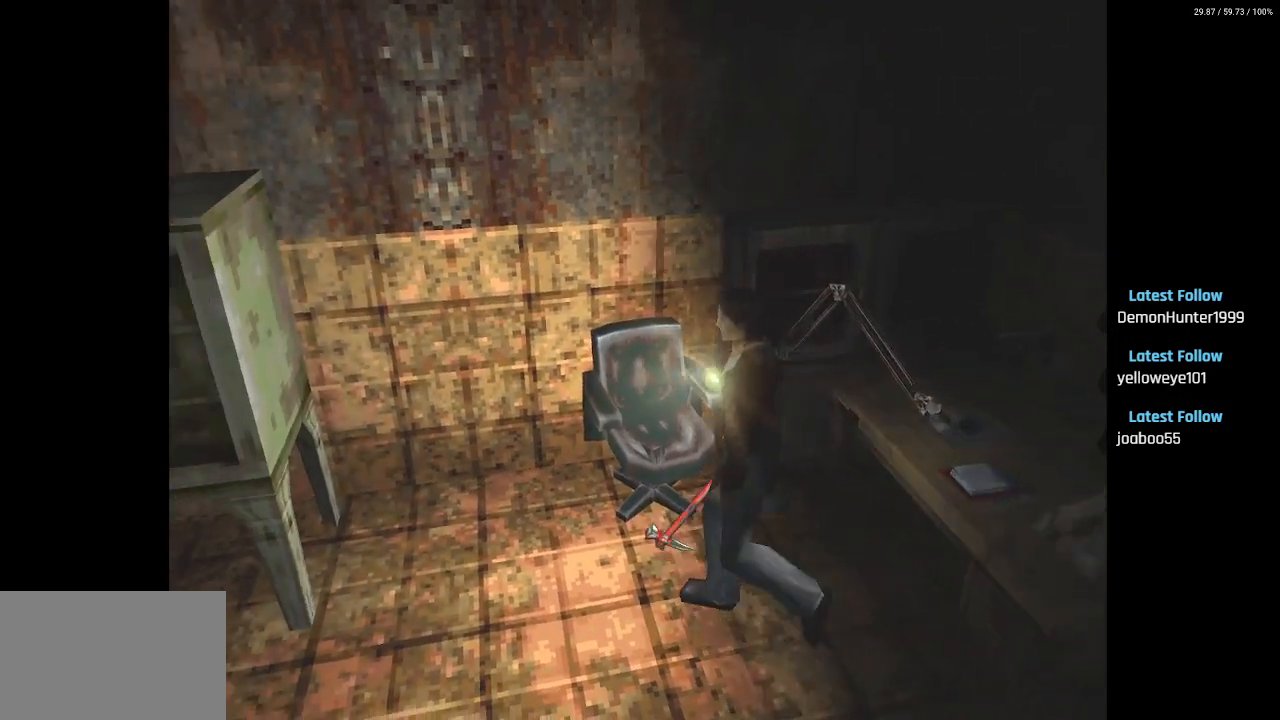
{"buttons": ["SQUARE", "DPAD_UP"], "left_stick": "center", "right_stick": "center", "events": [[17, "DPAD_LEFT", "down"], [300, "DPAD_LEFT", "up"]]}
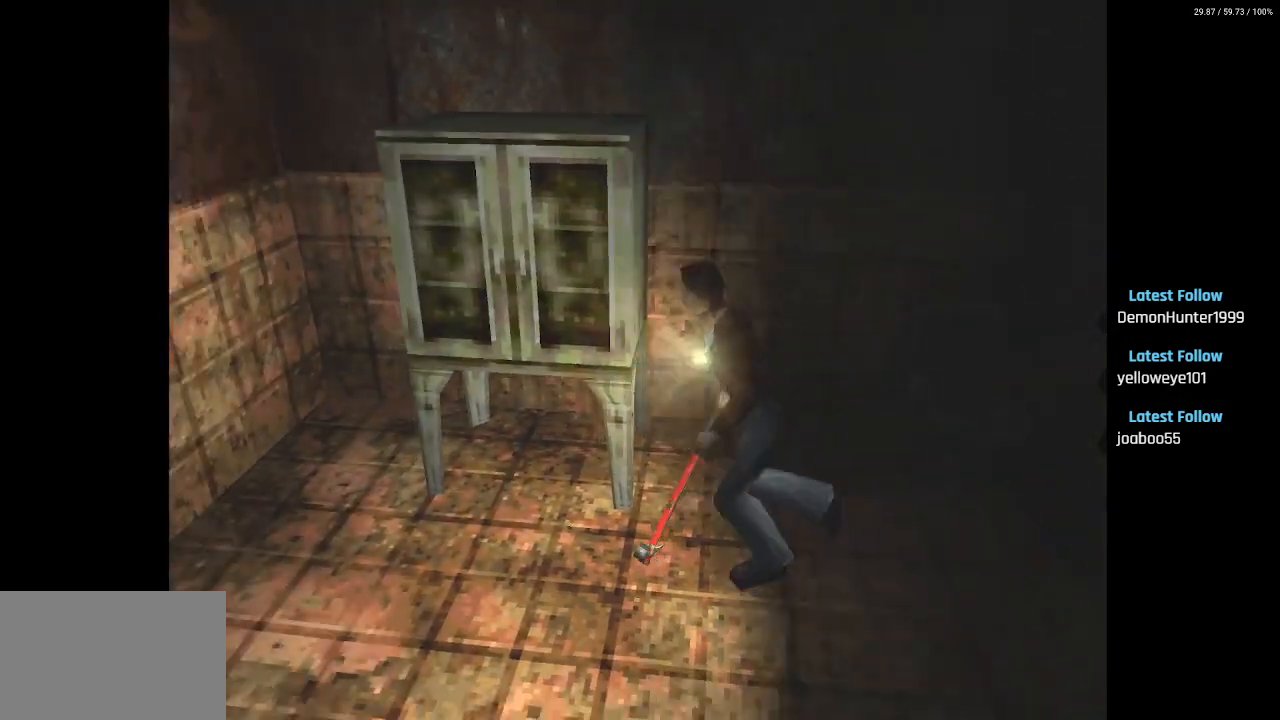
{"buttons": ["DPAD_UP", "DPAD_LEFT"], "left_stick": "center", "right_stick": "center", "events": [[267, "SQUARE", "up"], [500, "DPAD_LEFT", "down"]]}
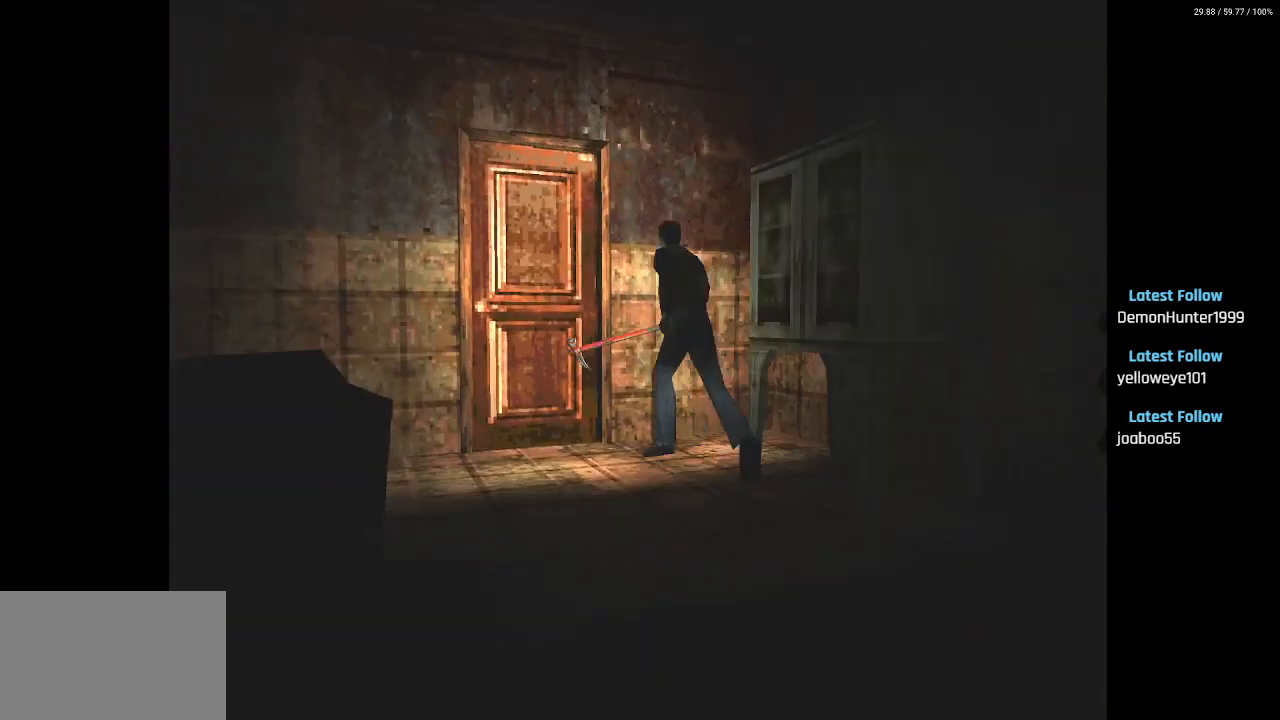
{"buttons": ["CROSS", "SQUARE", "DPAD_UP", "DPAD_LEFT"], "left_stick": "center", "right_stick": "center", "events": [[117, "DPAD_LEFT", "up"], [267, "SQUARE", "down"], [433, "DPAD_LEFT", "down"], [467, "CROSS", "down"]]}
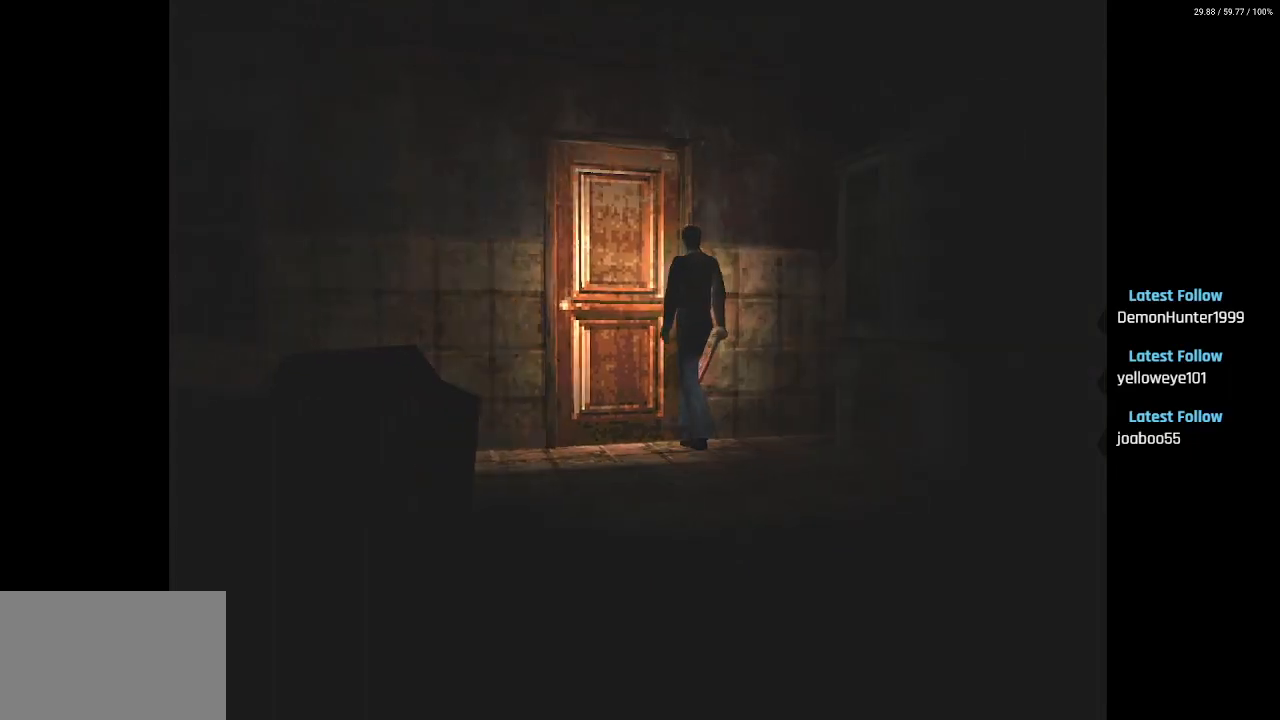
{"buttons": ["SQUARE"], "left_stick": "center", "right_stick": "center", "events": [[17, "DPAD_LEFT", "up"], [100, "CROSS", "up"], [350, "DPAD_UP", "up"], [383, "CROSS", "down"], [500, "CROSS", "up"]]}
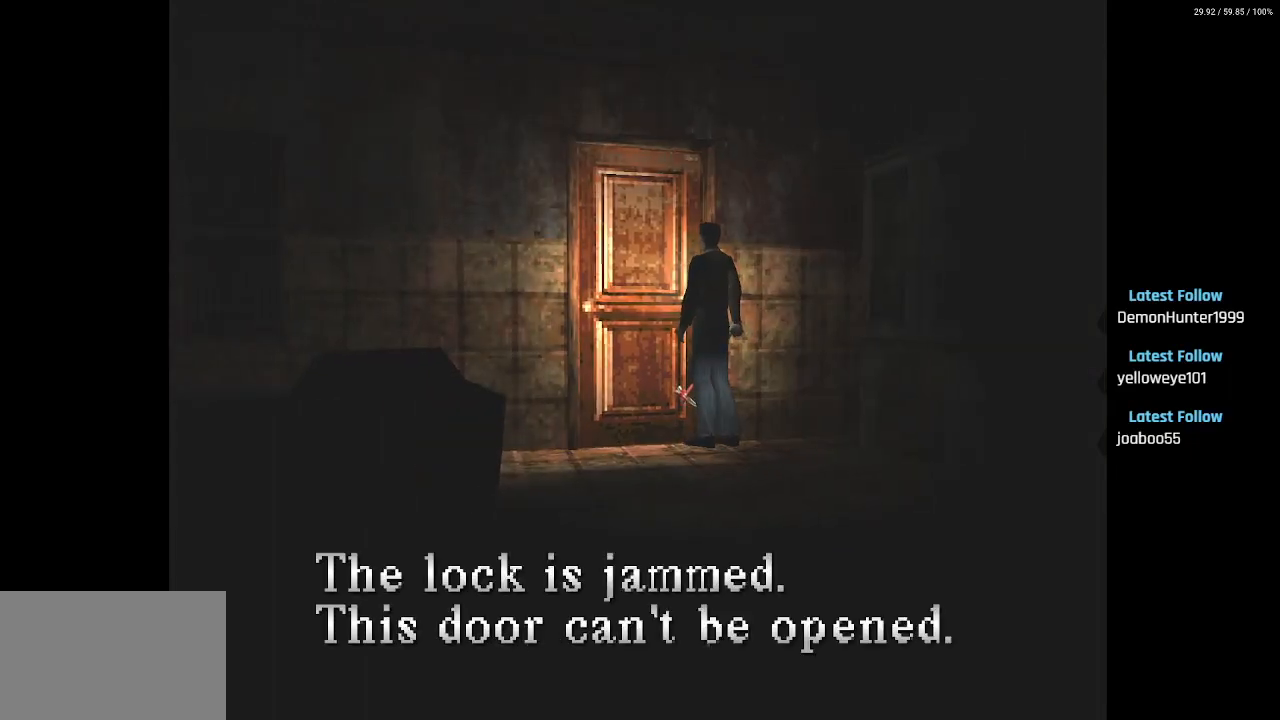
{"buttons": ["DPAD_LEFT"], "left_stick": "center", "right_stick": "center", "events": [[17, "SQUARE", "up"], [167, "DPAD_LEFT", "down"], [317, "CROSS", "down"], [450, "CROSS", "up"]]}
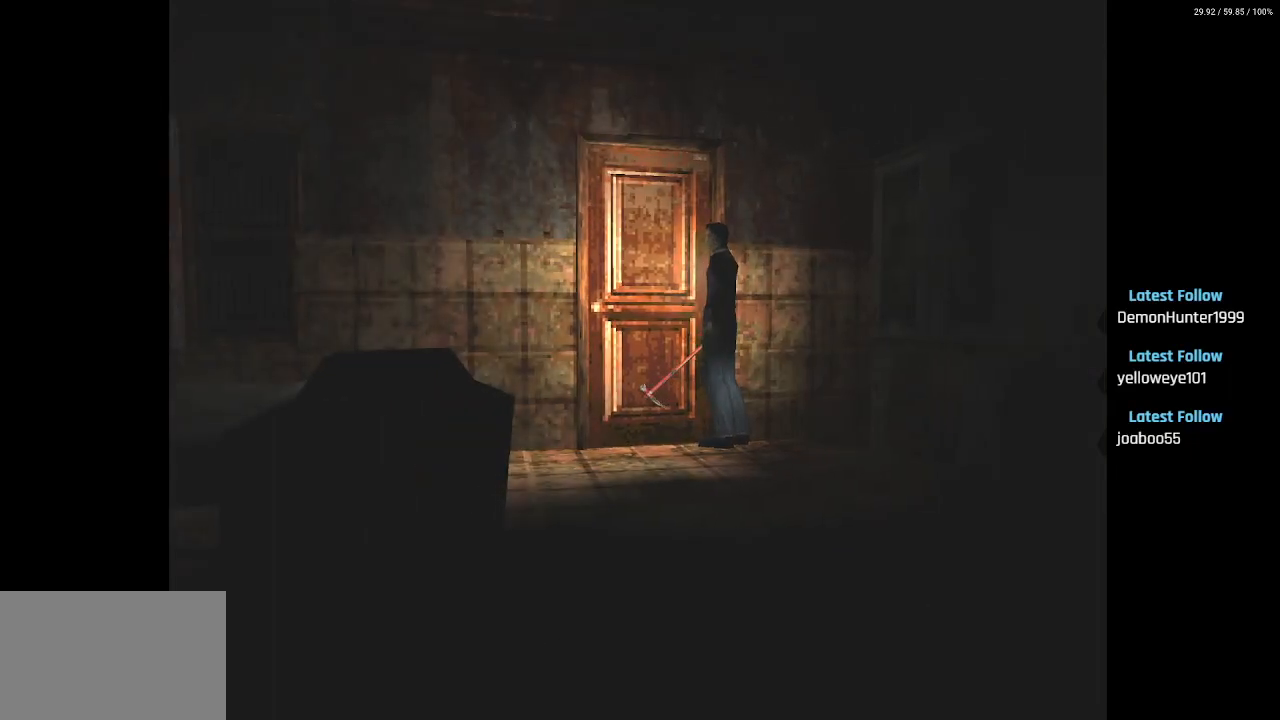
{"buttons": ["SQUARE", "DPAD_UP"], "left_stick": "center", "right_stick": "center", "events": [[467, "DPAD_UP", "down"], [483, "DPAD_LEFT", "up"], [483, "SQUARE", "down"]]}
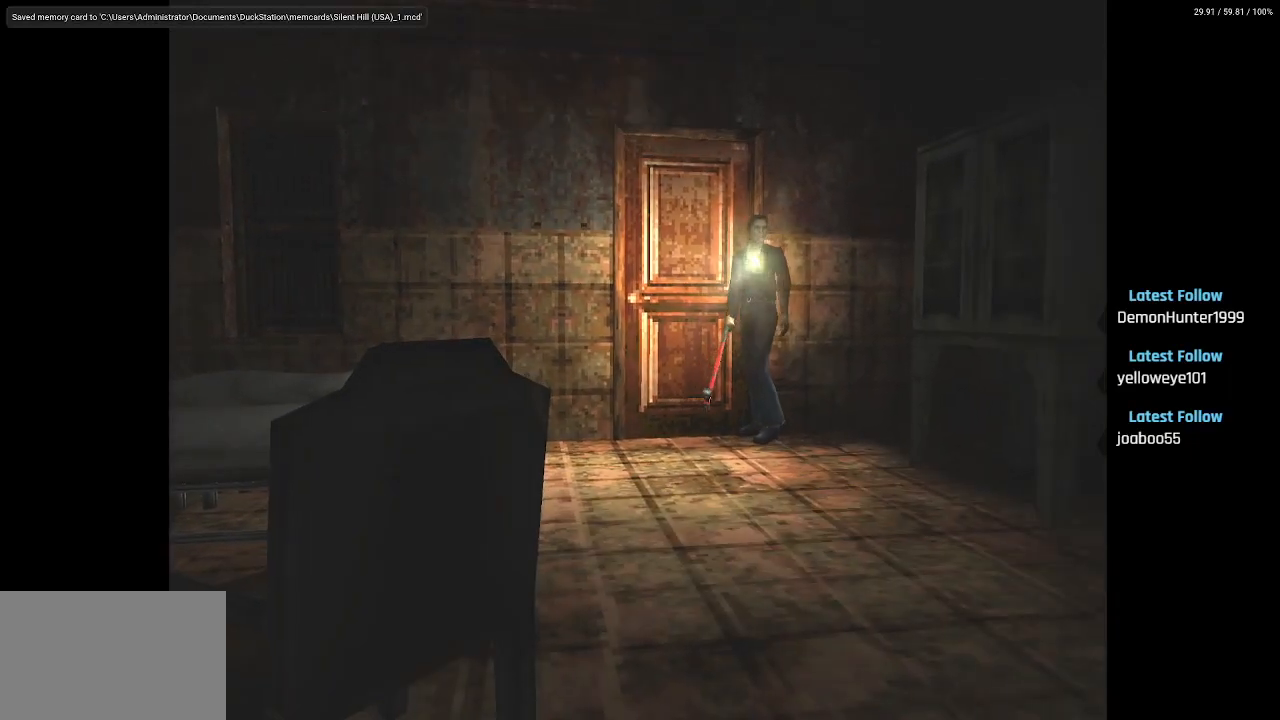
{"buttons": ["SQUARE", "DPAD_UP"], "left_stick": "center", "right_stick": "center", "events": []}
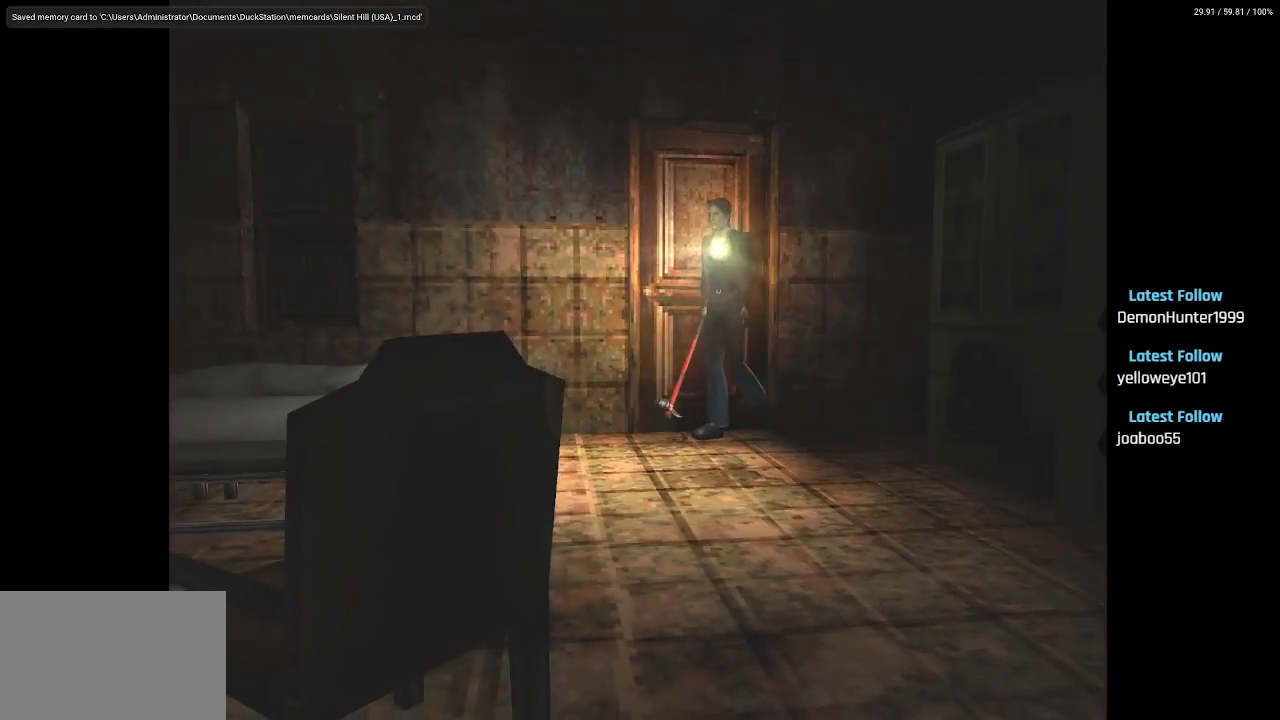
{"buttons": ["SQUARE", "DPAD_UP"], "left_stick": "center", "right_stick": "center", "events": []}